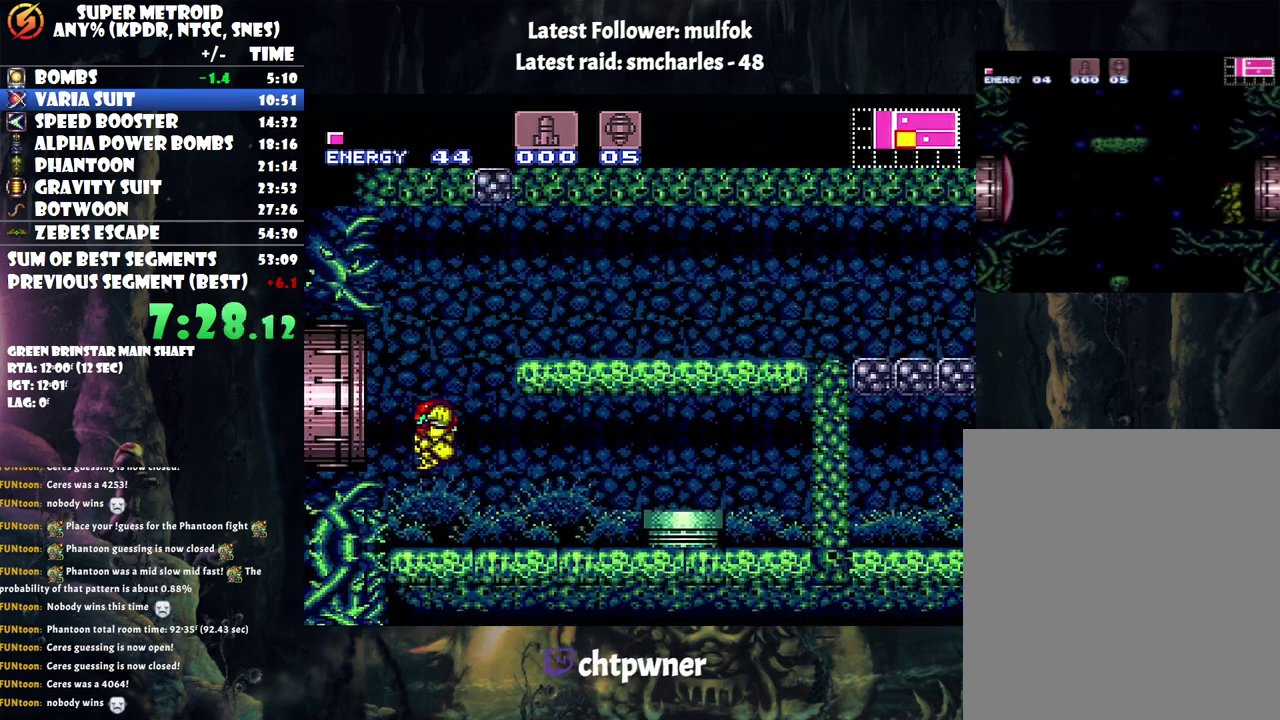
Gameplay with a controller (Nintendo layout); each line is a JSON object with the inputs held at the frame after it. "events" lists button and stick changes between this image and that frame as [ms after this image, input, new state], when the widget could be followed in between. Not read: L3 R3.
{"buttons": ["A", "DPAD_LEFT"], "events": [[117, "L1", "down"], [317, "L1", "up"]]}
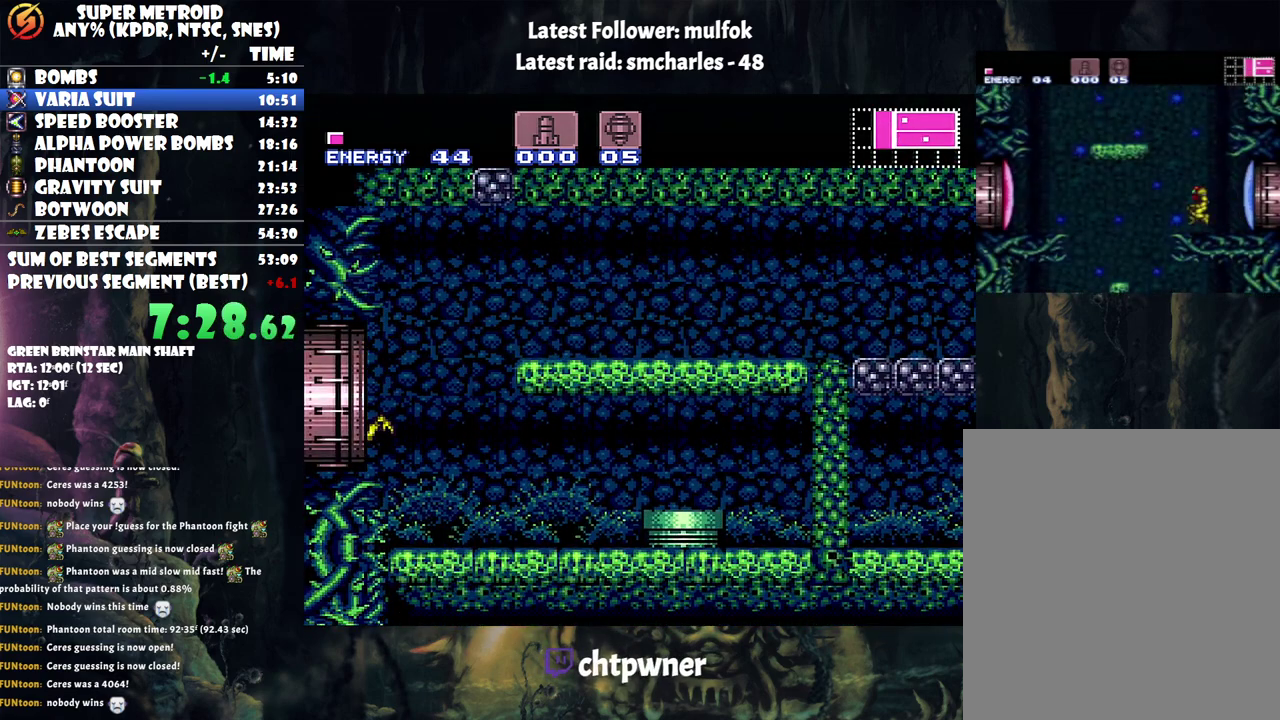
{"buttons": ["A", "DPAD_LEFT"], "events": []}
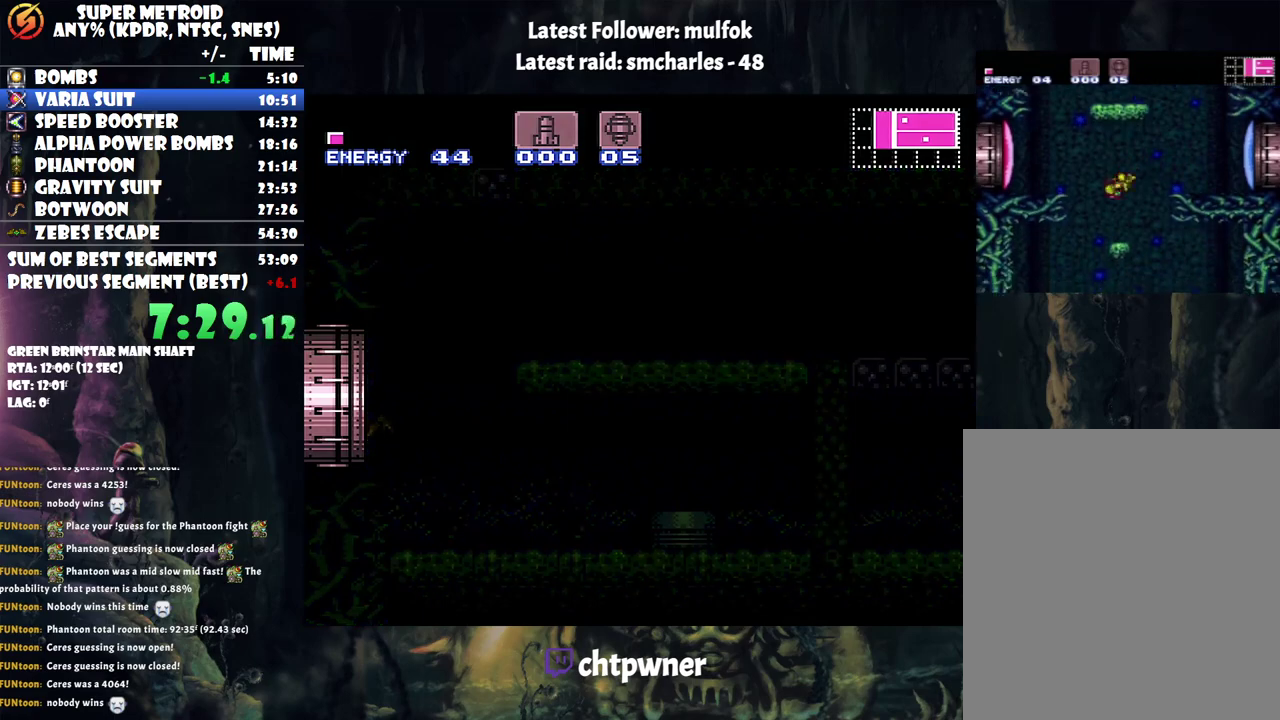
{"buttons": ["A", "DPAD_LEFT"], "events": []}
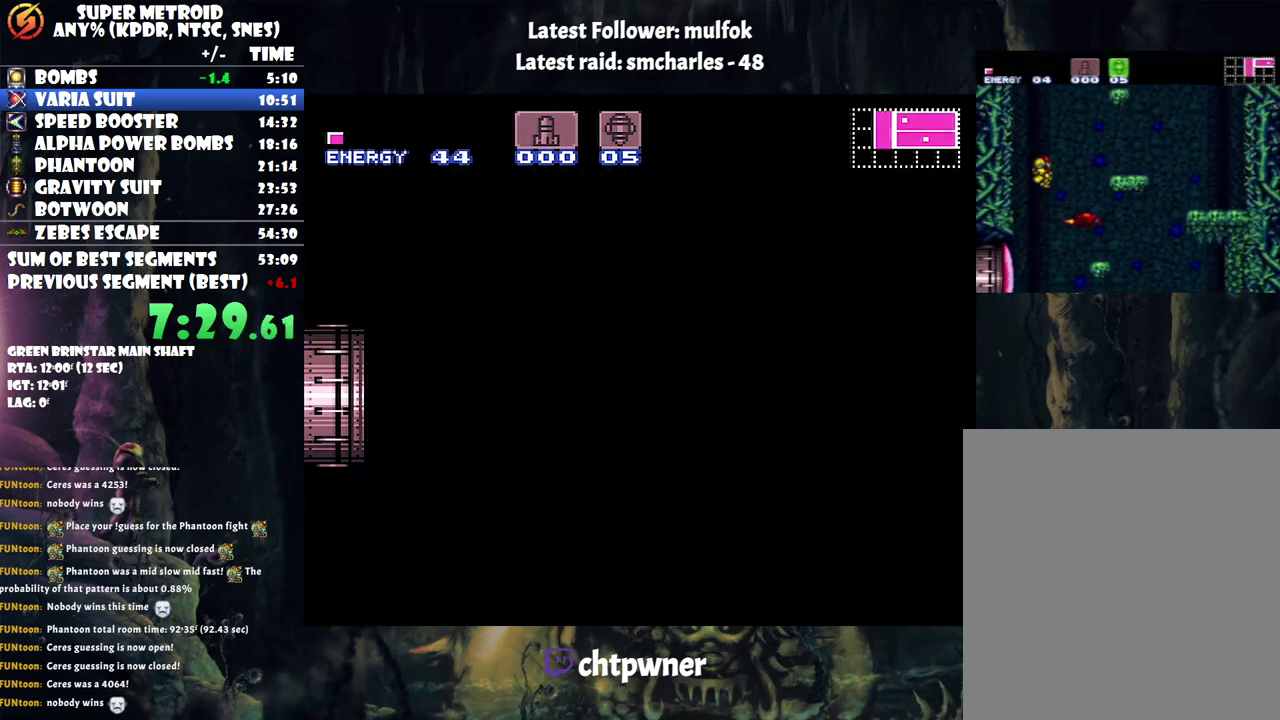
{"buttons": ["A", "DPAD_LEFT"], "events": []}
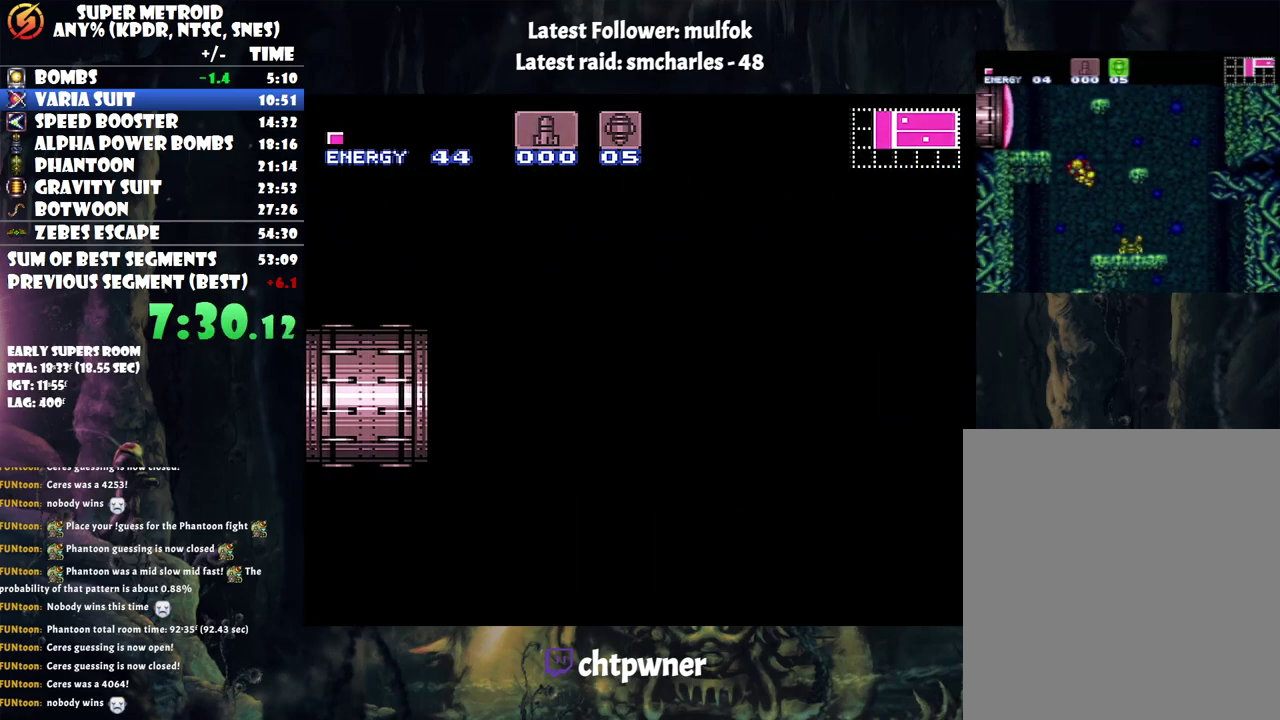
{"buttons": ["A", "DPAD_LEFT"], "events": []}
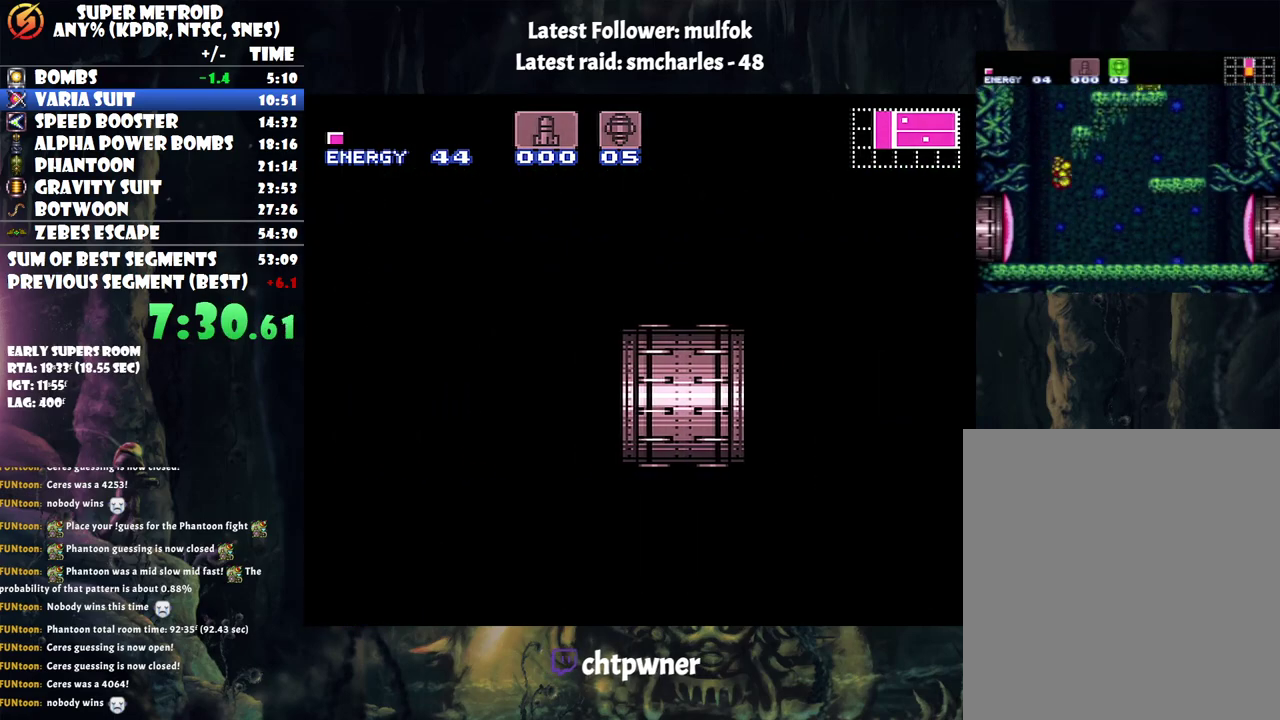
{"buttons": ["A", "DPAD_LEFT"], "events": []}
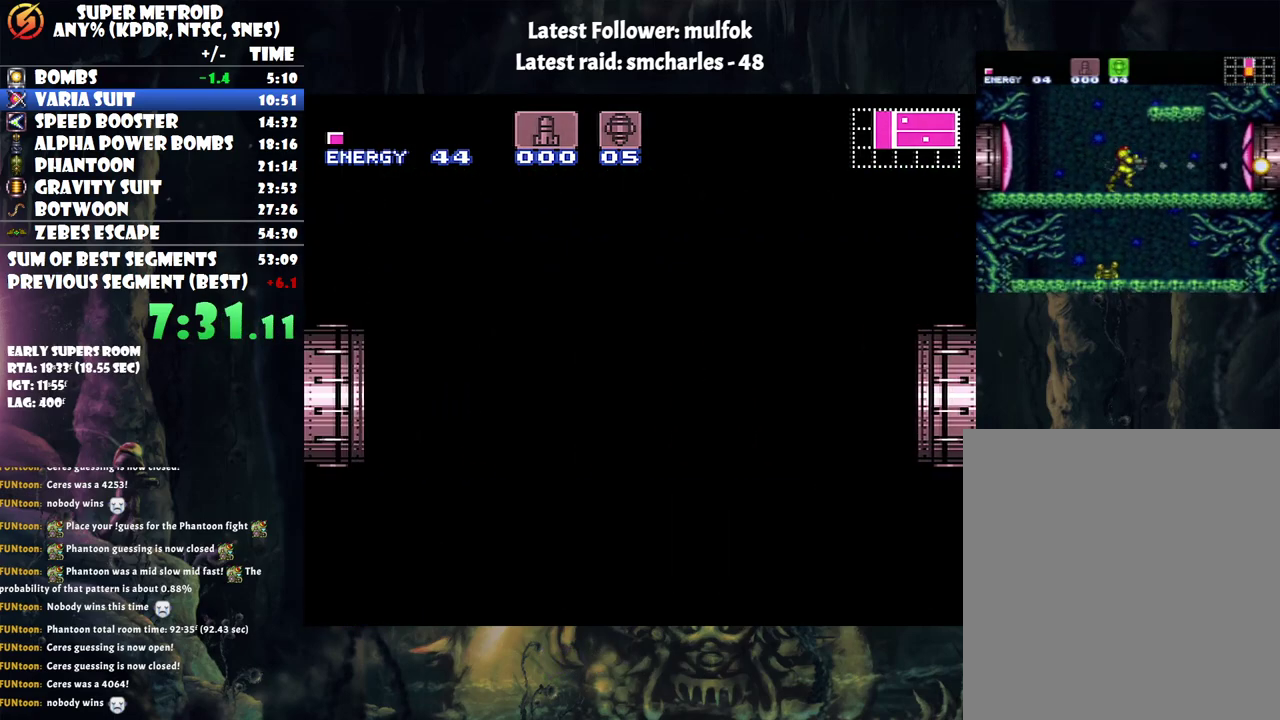
{"buttons": ["A", "DPAD_LEFT"], "events": []}
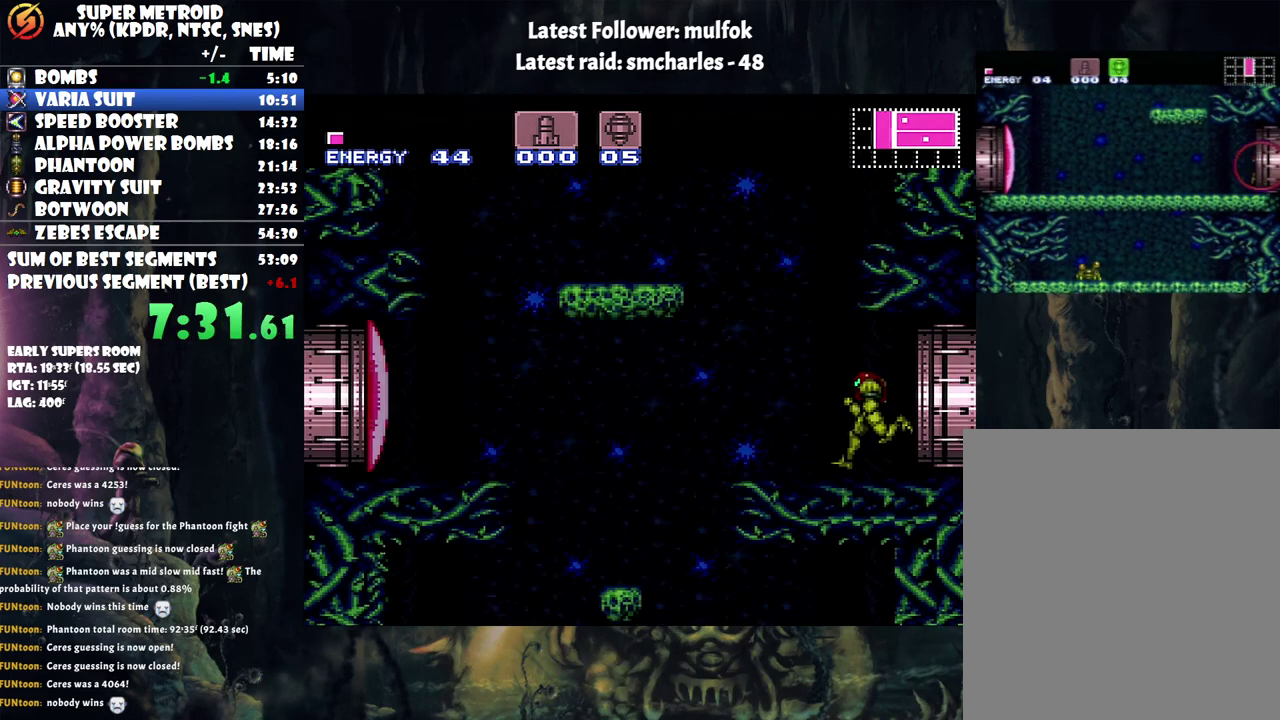
{"buttons": ["A", "DPAD_LEFT"], "events": []}
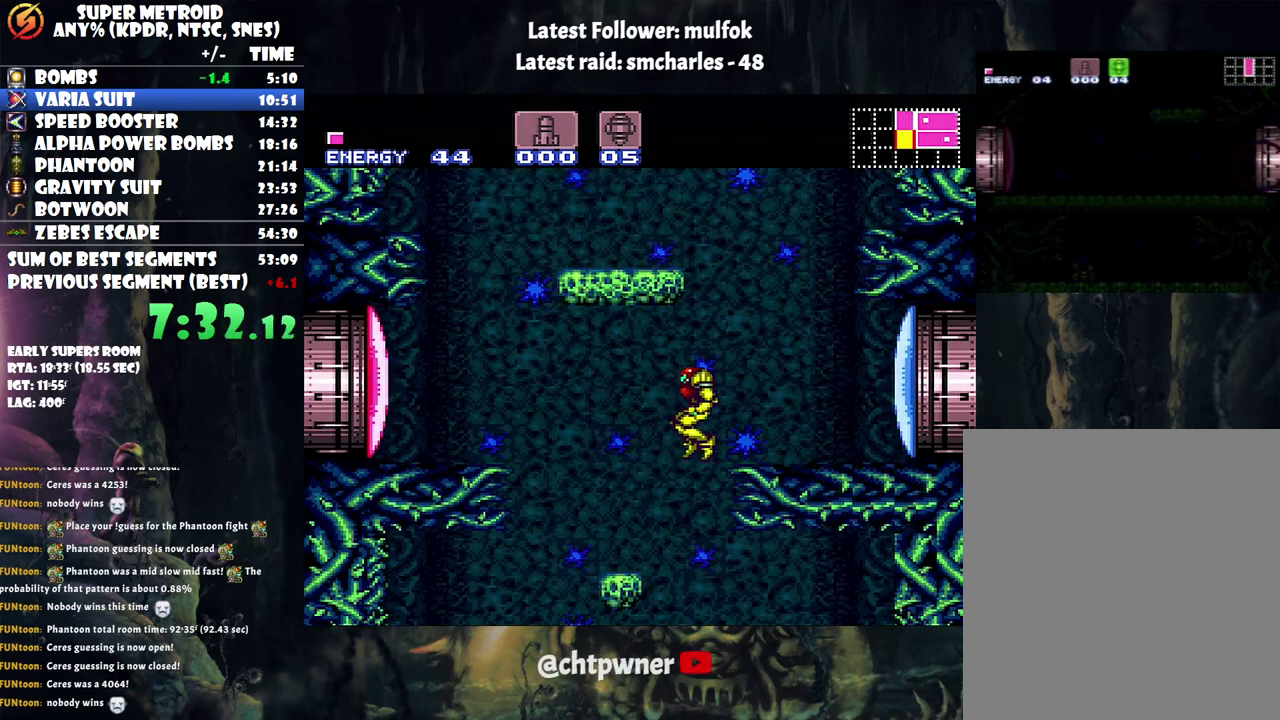
{"buttons": ["A", "DPAD_LEFT"], "events": [[33, "X", "down"], [117, "X", "up"], [217, "DPAD_LEFT", "up"], [317, "DPAD_RIGHT", "down"], [417, "DPAD_RIGHT", "up"], [450, "DPAD_LEFT", "down"]]}
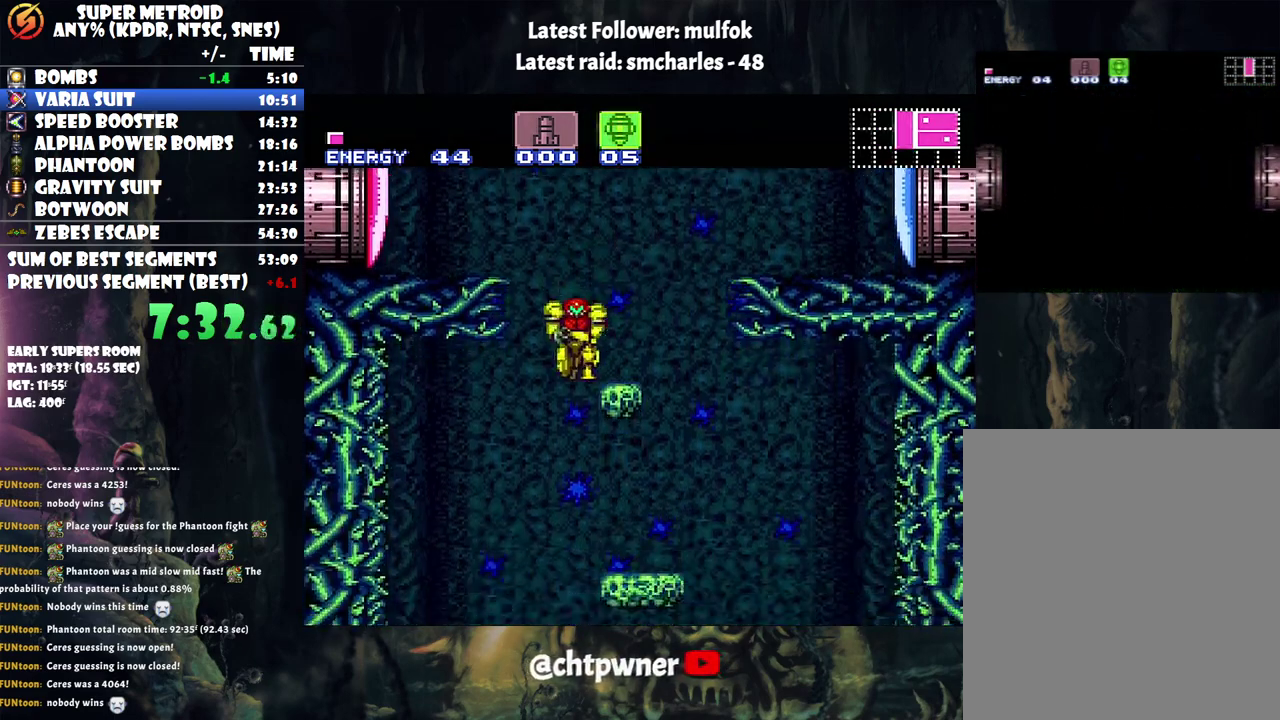
{"buttons": ["A"], "events": [[333, "DPAD_LEFT", "up"]]}
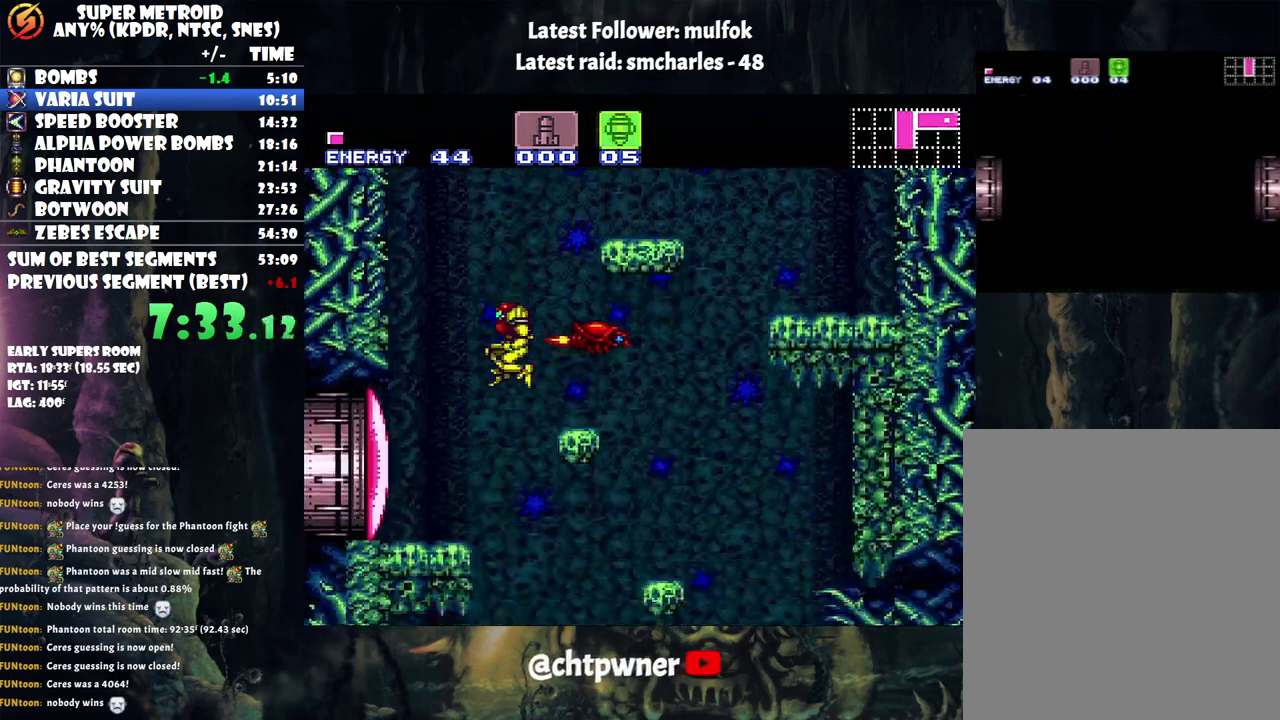
{"buttons": ["A", "DPAD_LEFT"], "events": [[33, "DPAD_RIGHT", "down"], [117, "DPAD_RIGHT", "up"], [350, "DPAD_LEFT", "down"]]}
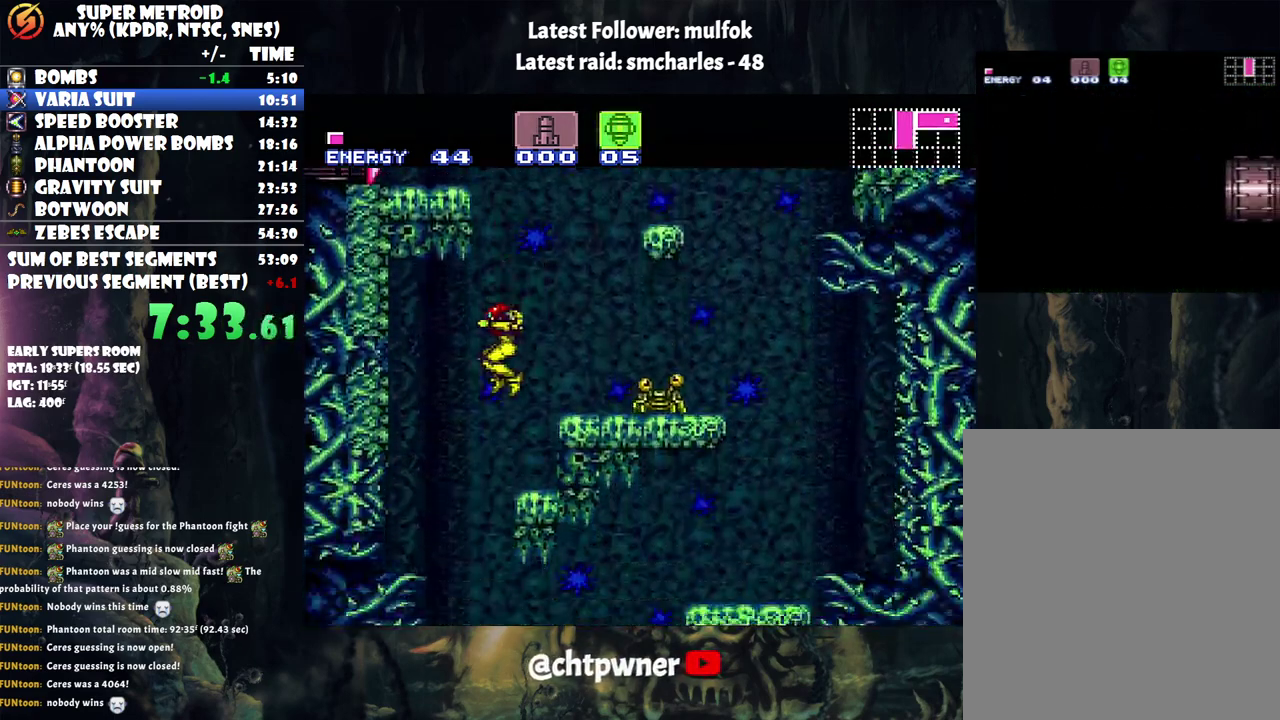
{"buttons": ["A", "Y", "DPAD_RIGHT"], "events": [[67, "DPAD_LEFT", "up"], [250, "DPAD_RIGHT", "down"], [500, "Y", "down"]]}
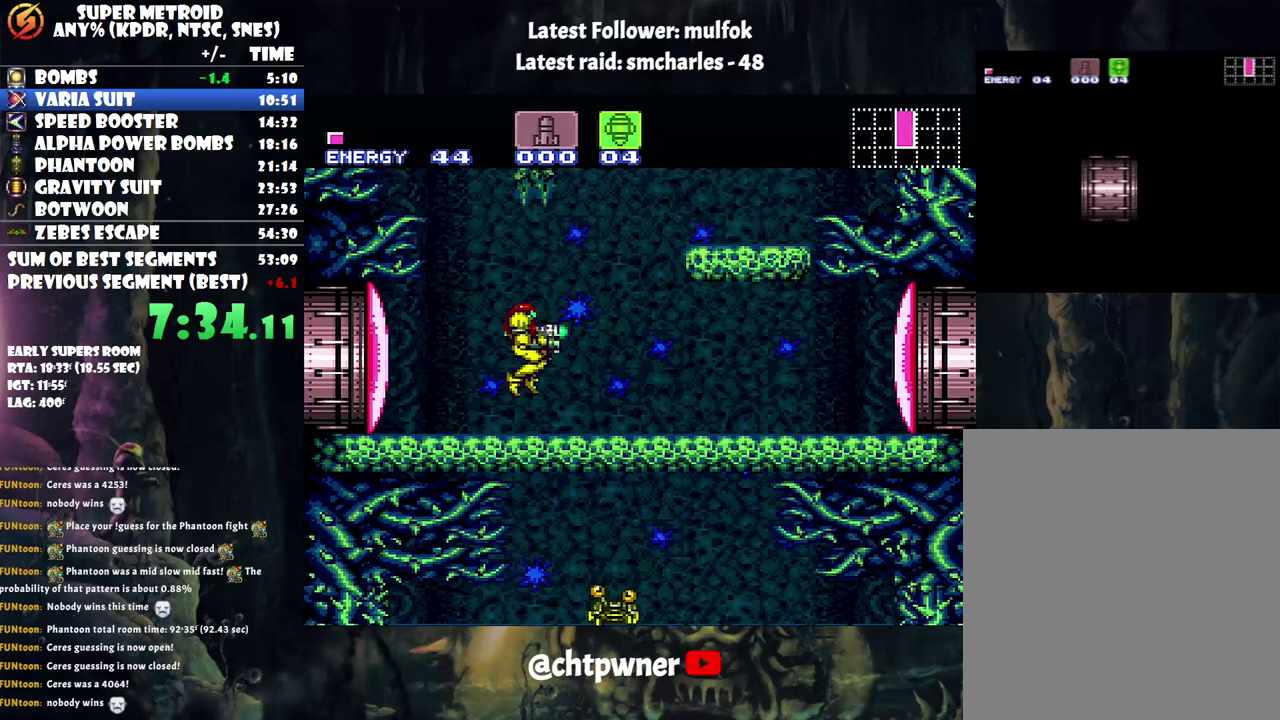
{"buttons": ["A", "DPAD_RIGHT"], "events": [[100, "Y", "up"], [183, "X", "down"], [283, "X", "up"]]}
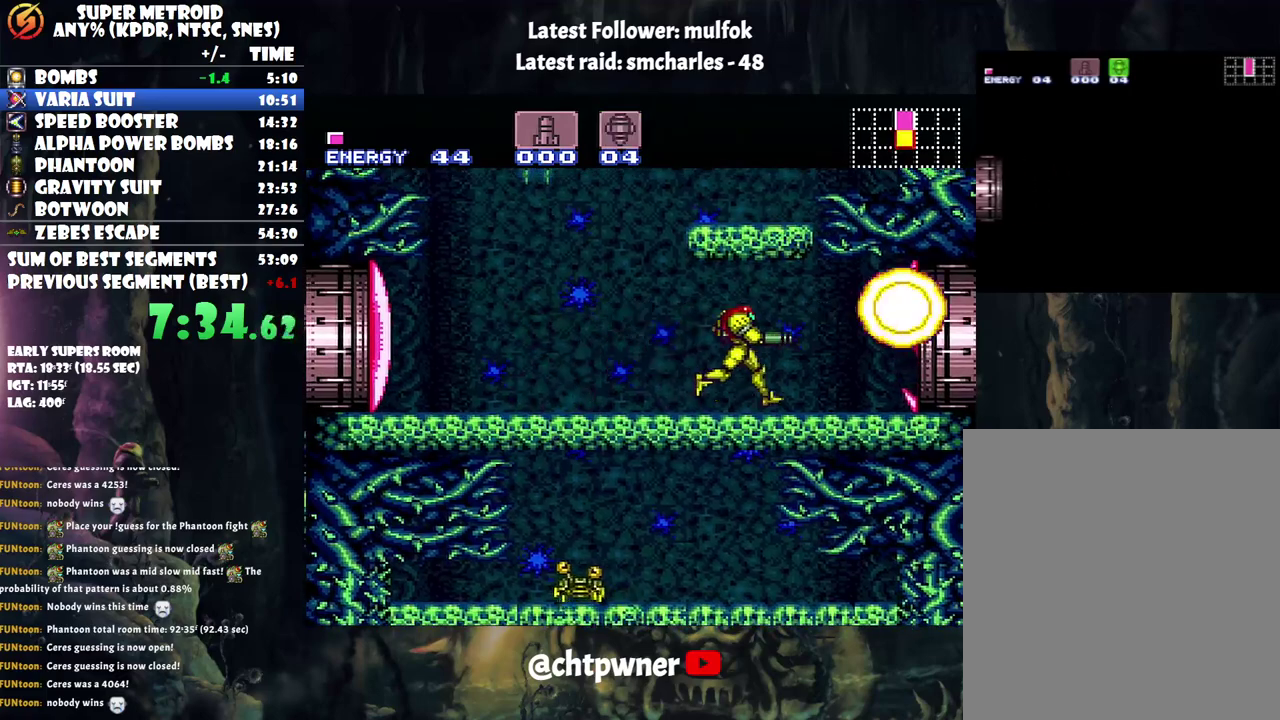
{"buttons": ["A", "DPAD_RIGHT"], "events": []}
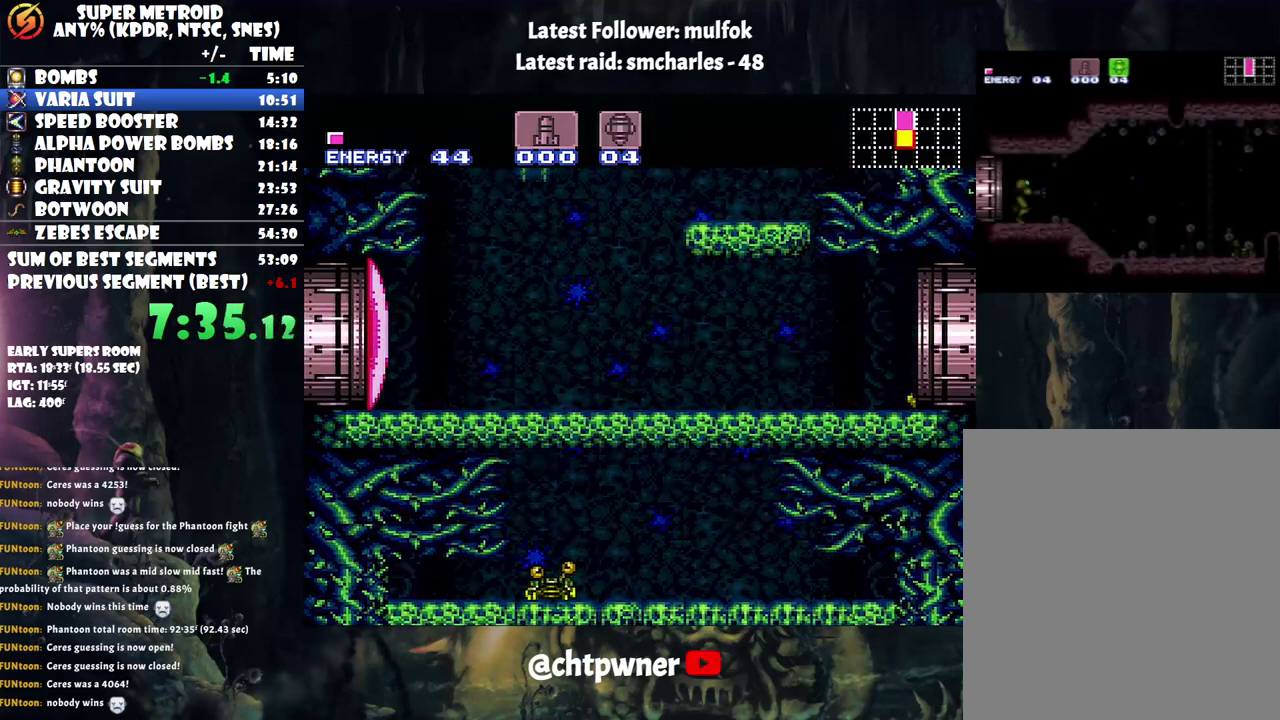
{"buttons": ["A", "DPAD_RIGHT"], "events": []}
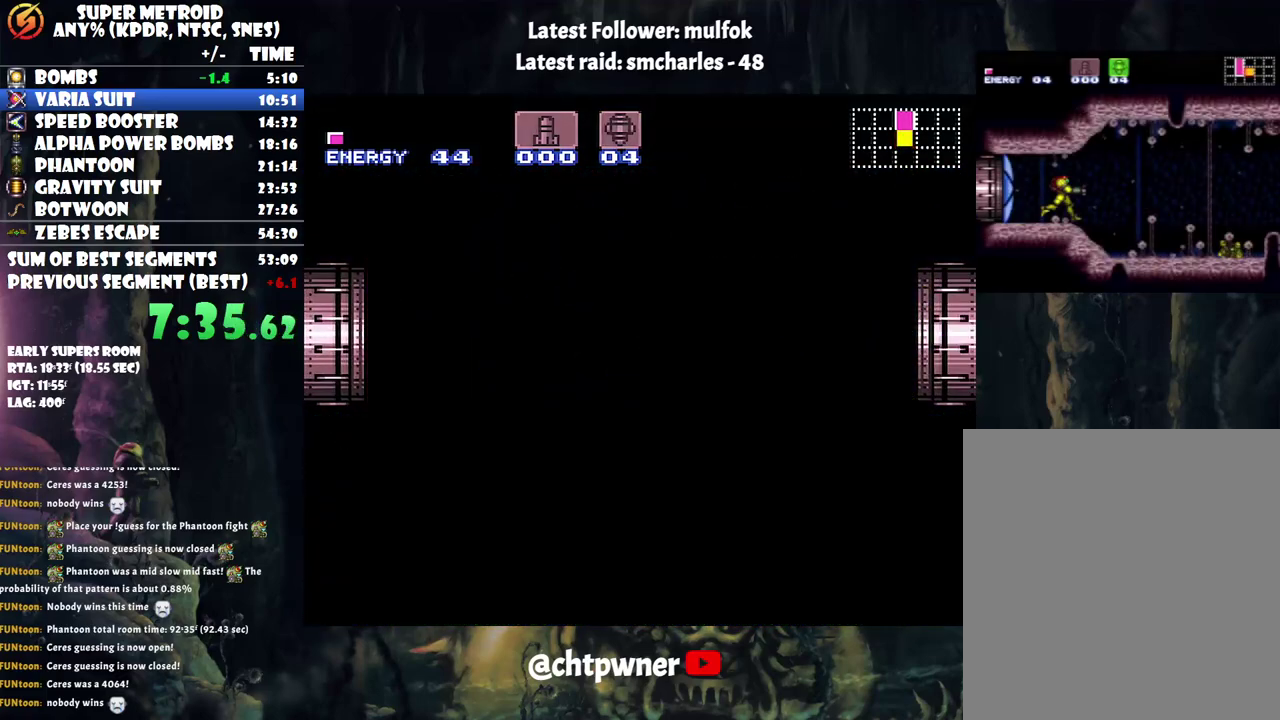
{"buttons": ["A", "DPAD_RIGHT"], "events": []}
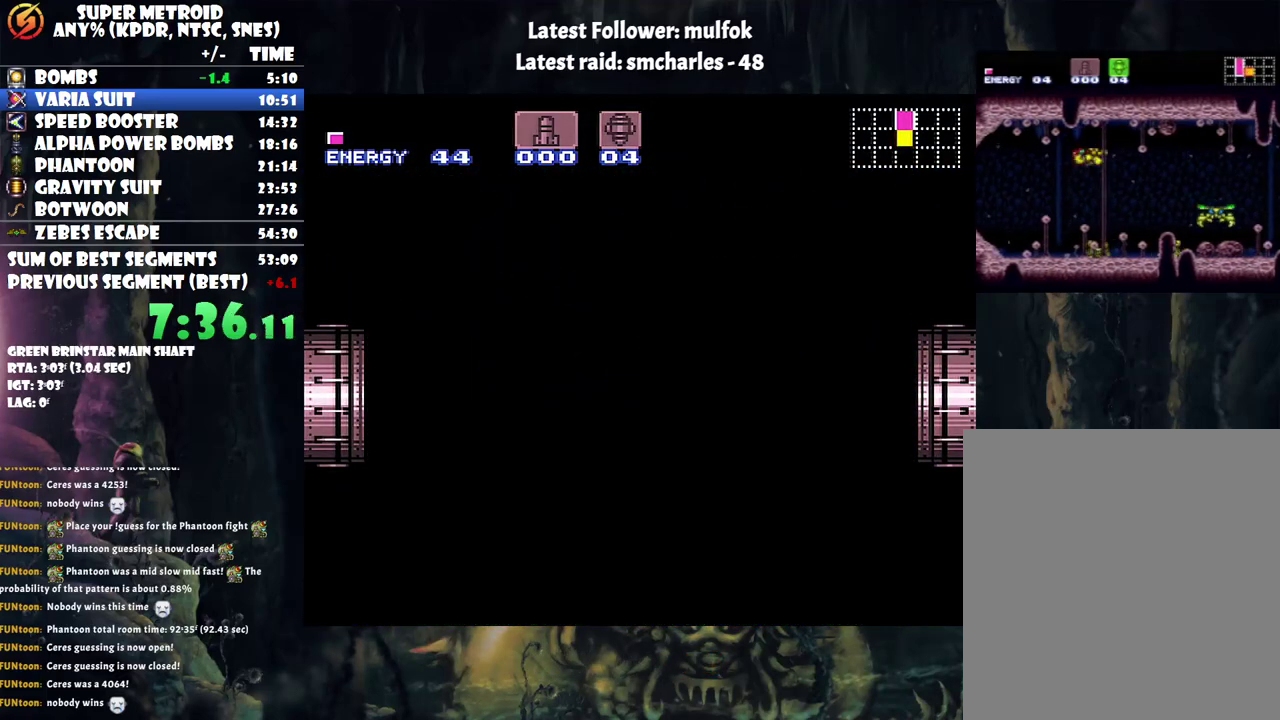
{"buttons": ["A", "DPAD_RIGHT"], "events": []}
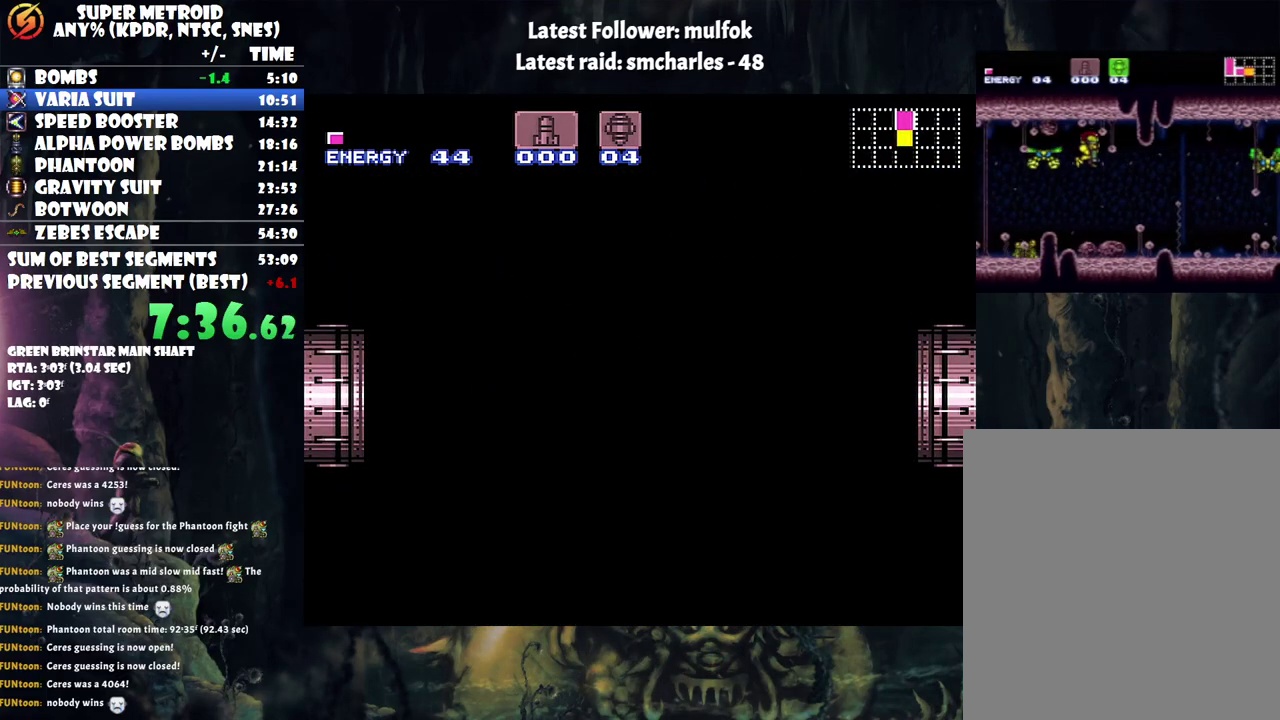
{"buttons": ["A", "DPAD_RIGHT"], "events": []}
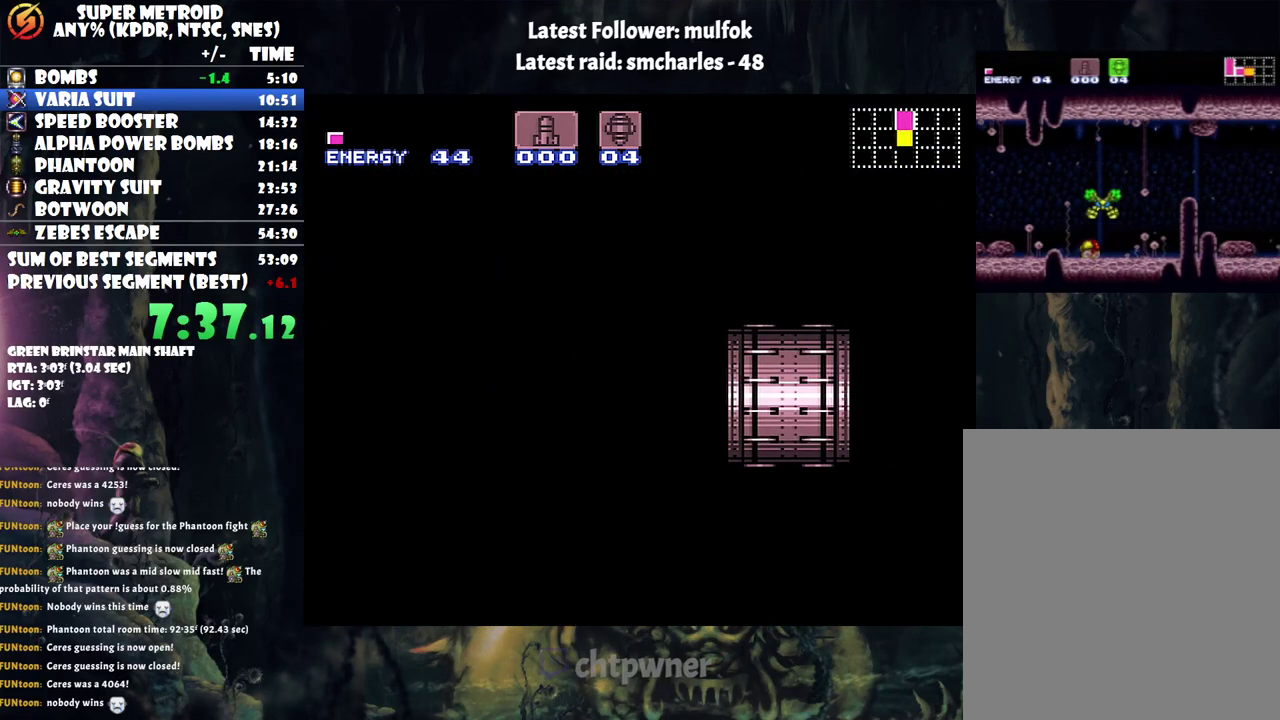
{"buttons": ["A", "DPAD_RIGHT"], "events": []}
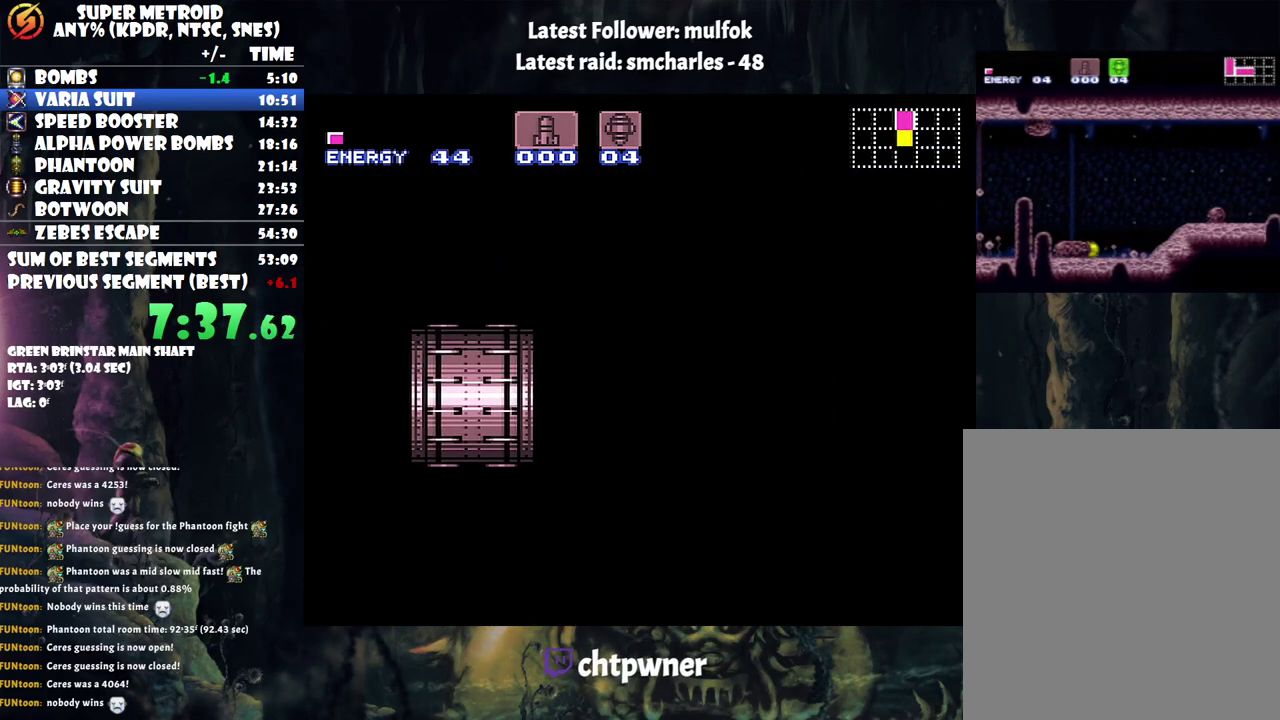
{"buttons": ["A", "DPAD_RIGHT"], "events": []}
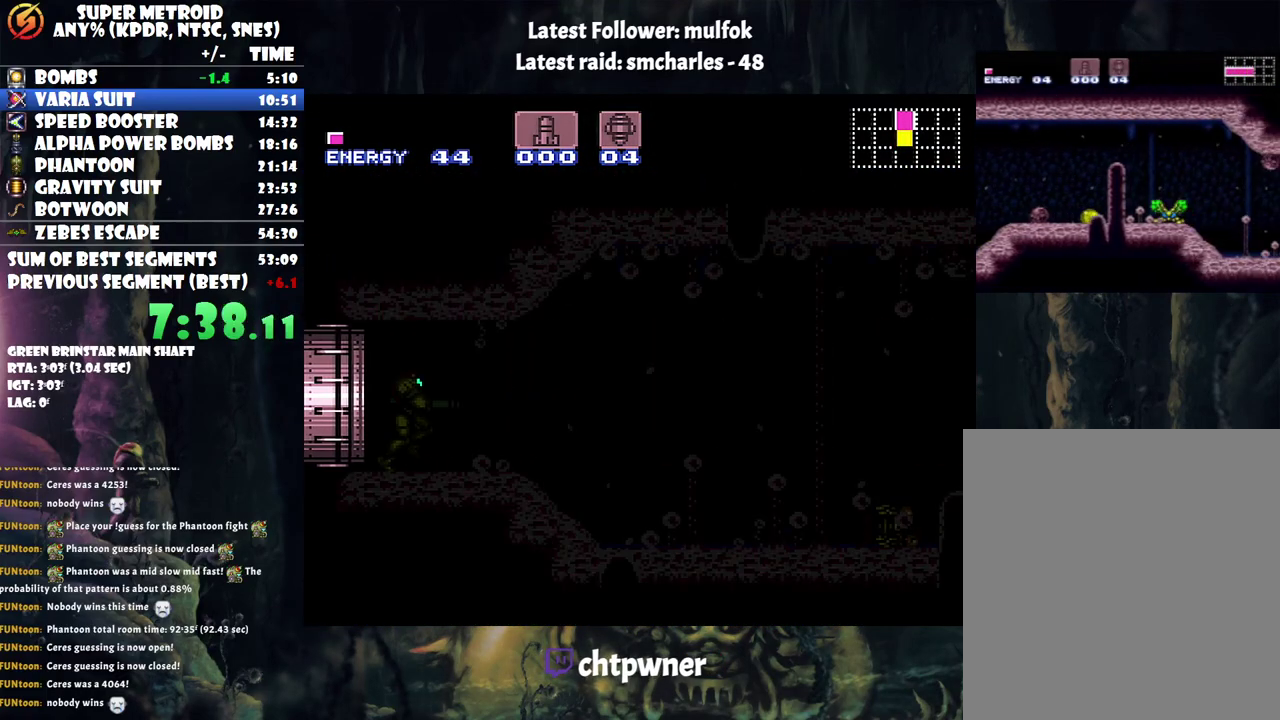
{"buttons": ["A", "DPAD_RIGHT"], "events": []}
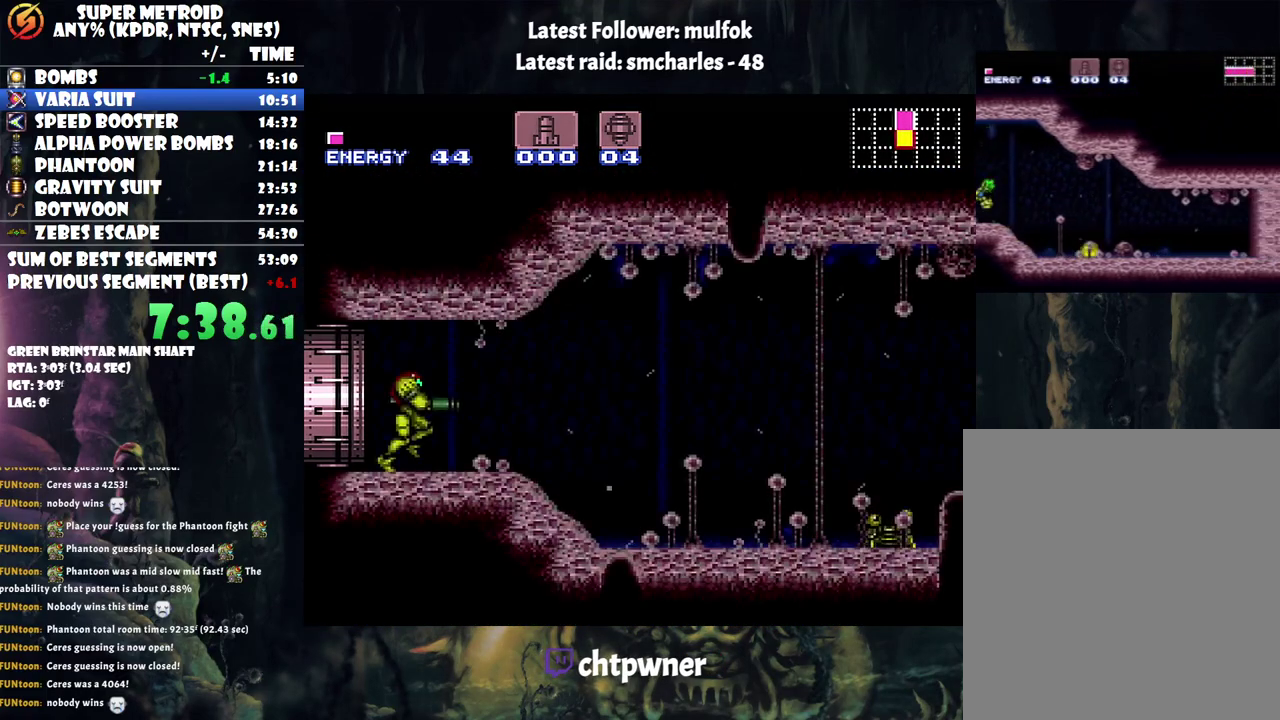
{"buttons": ["B", "DPAD_RIGHT"], "events": [[450, "B", "down"], [500, "A", "up"]]}
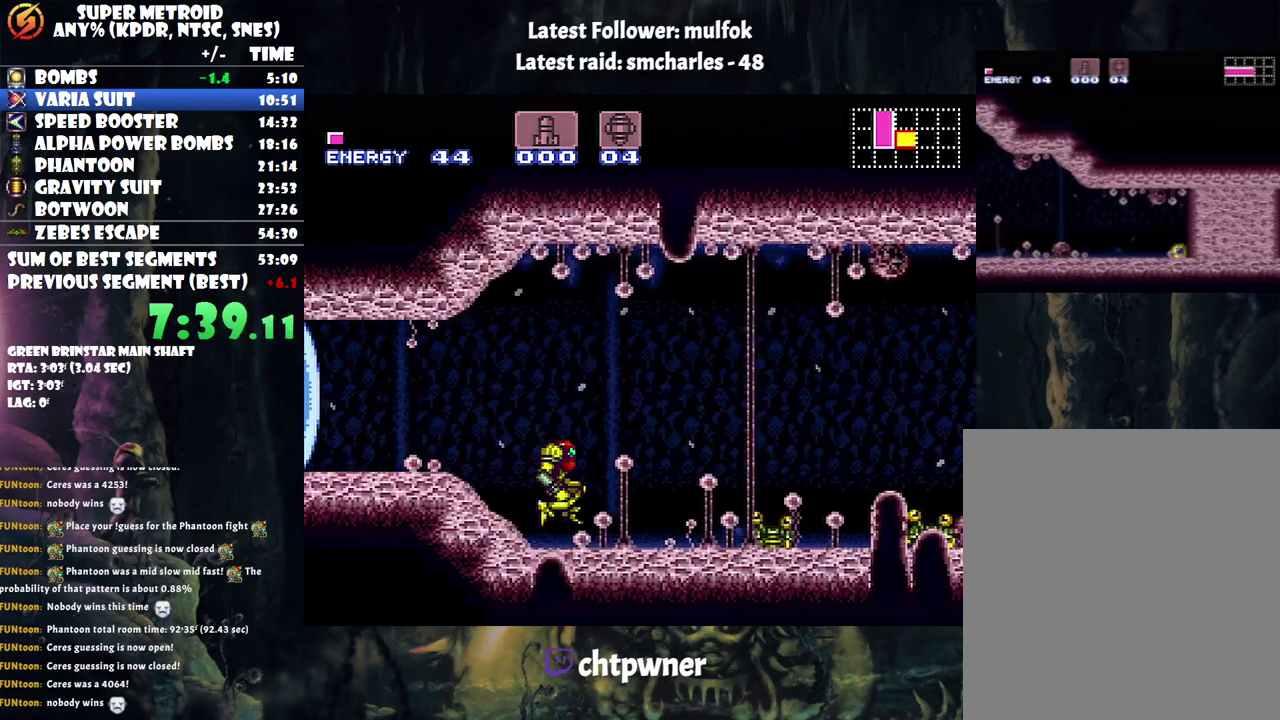
{"buttons": ["B"], "events": [[33, "DPAD_RIGHT", "up"], [217, "DPAD_DOWN", "down"], [317, "DPAD_DOWN", "up"]]}
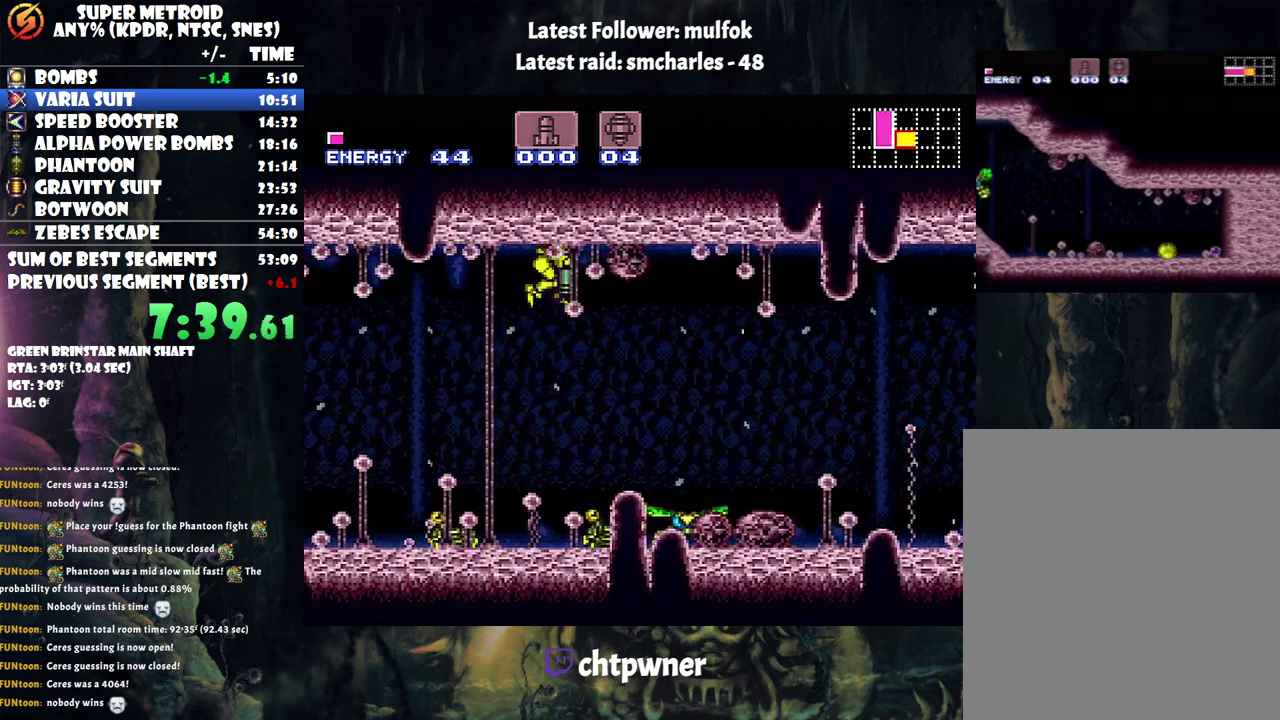
{"buttons": ["B"], "events": []}
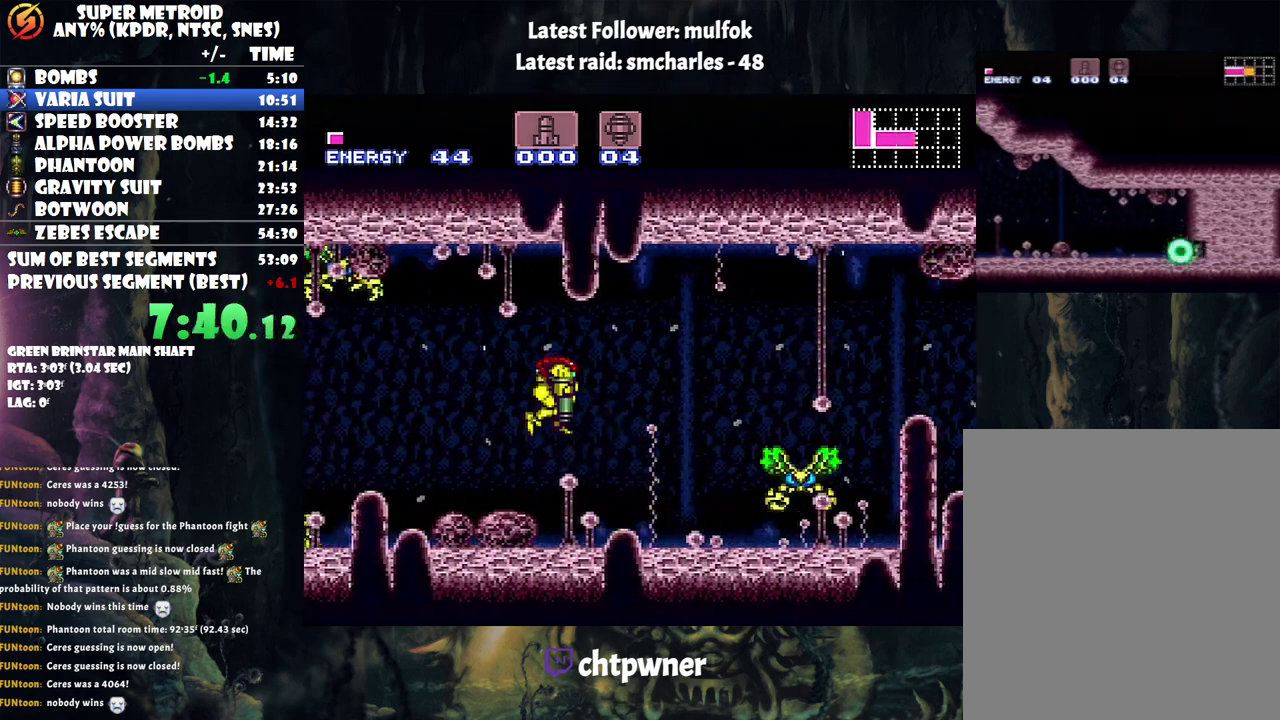
{"buttons": ["B", "DPAD_RIGHT"], "events": [[167, "DPAD_DOWN", "down"], [200, "DPAD_RIGHT", "down"], [300, "DPAD_DOWN", "up"]]}
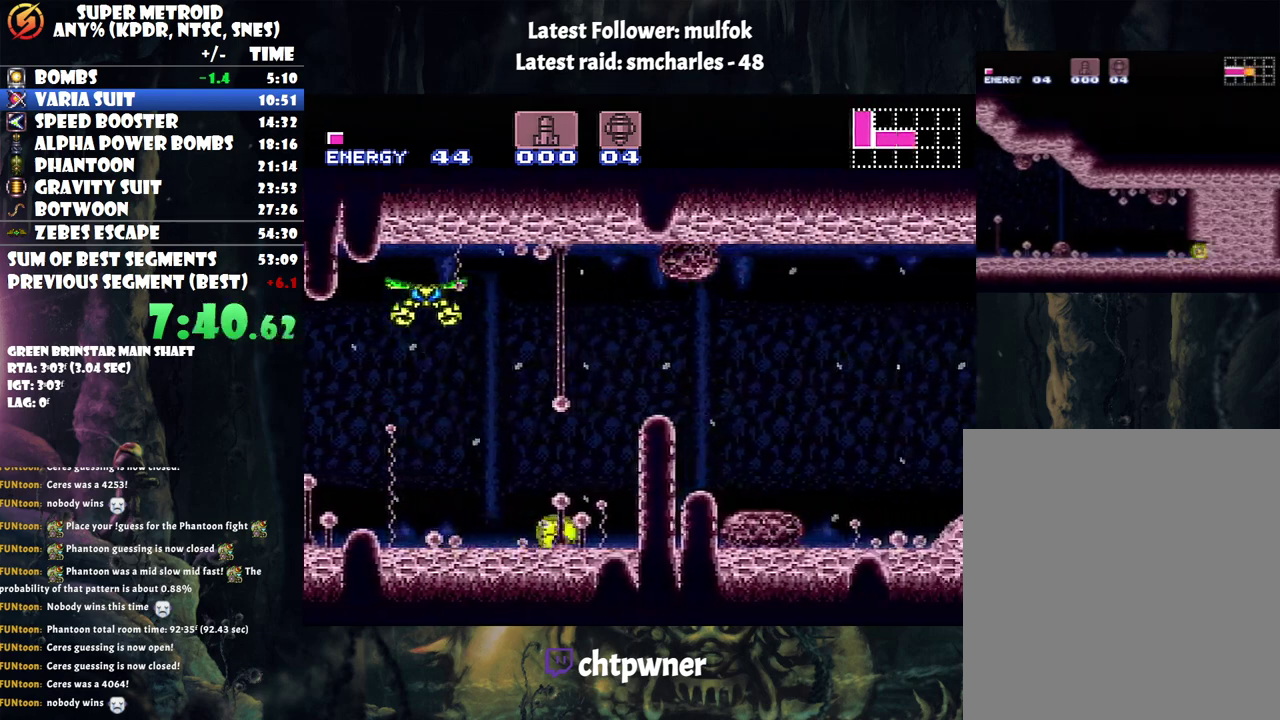
{"buttons": ["DPAD_RIGHT"], "events": [[67, "B", "up"]]}
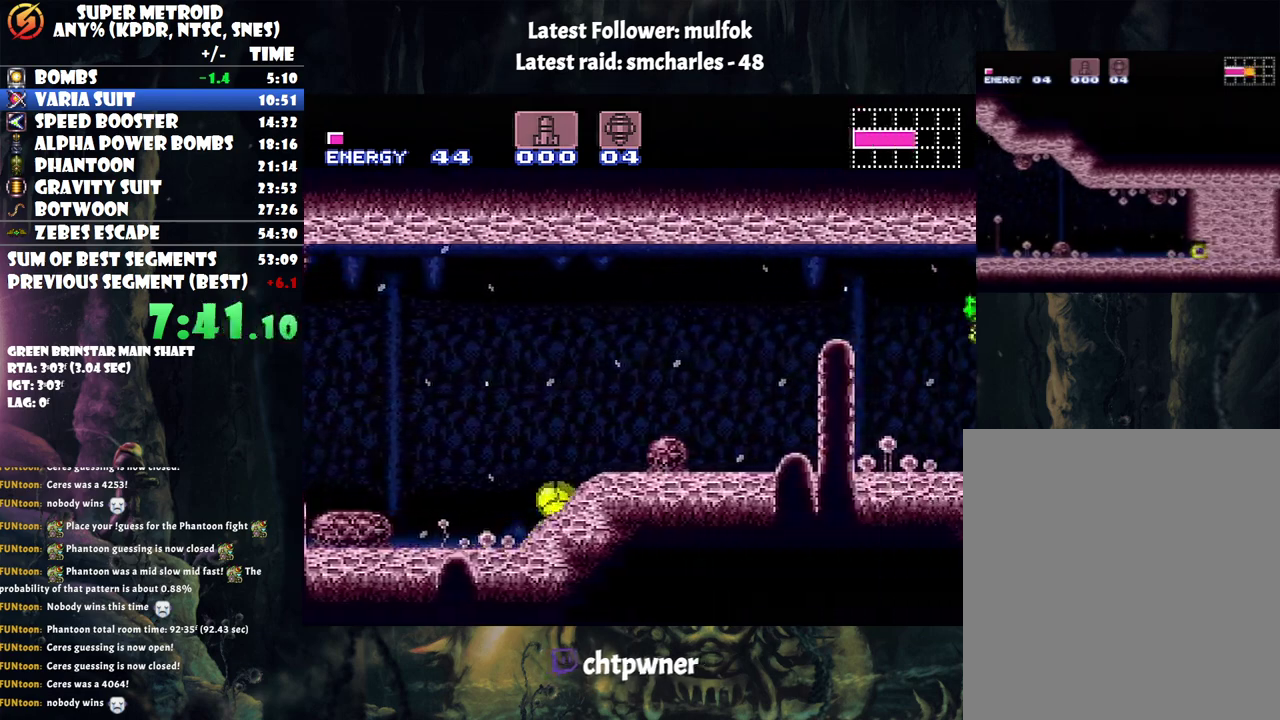
{"buttons": ["DPAD_RIGHT"], "events": []}
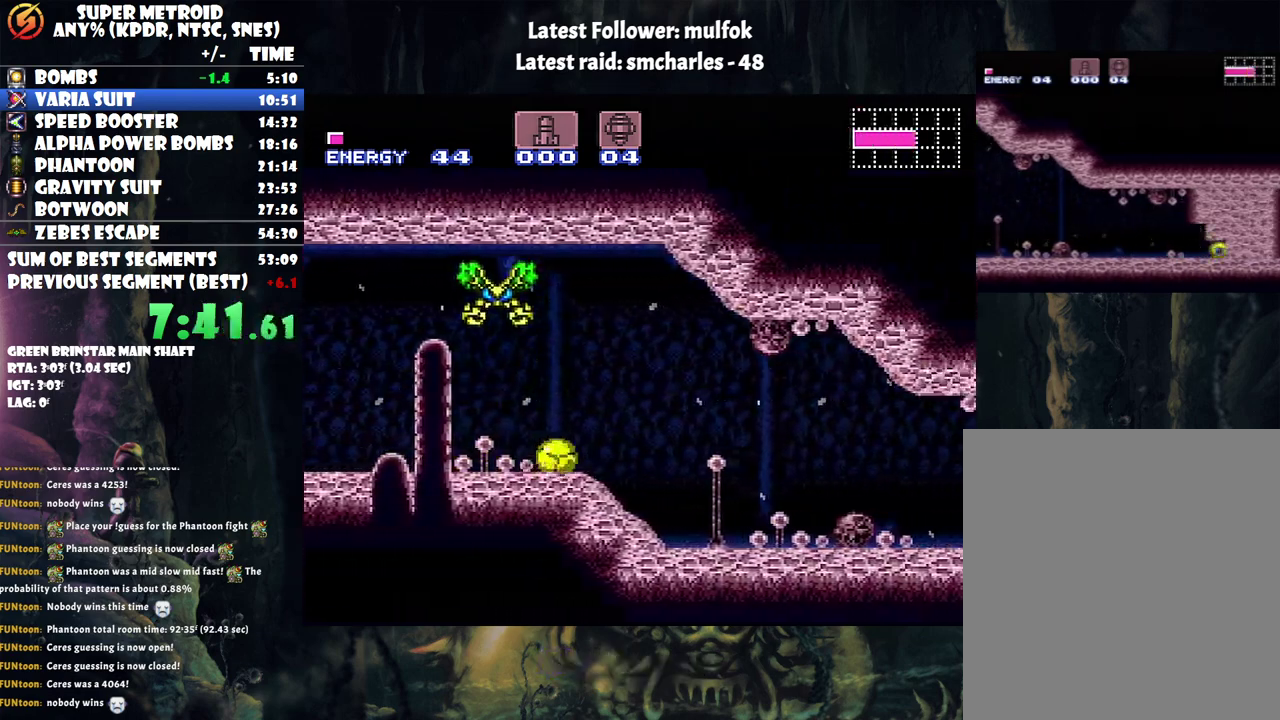
{"buttons": ["DPAD_RIGHT"], "events": []}
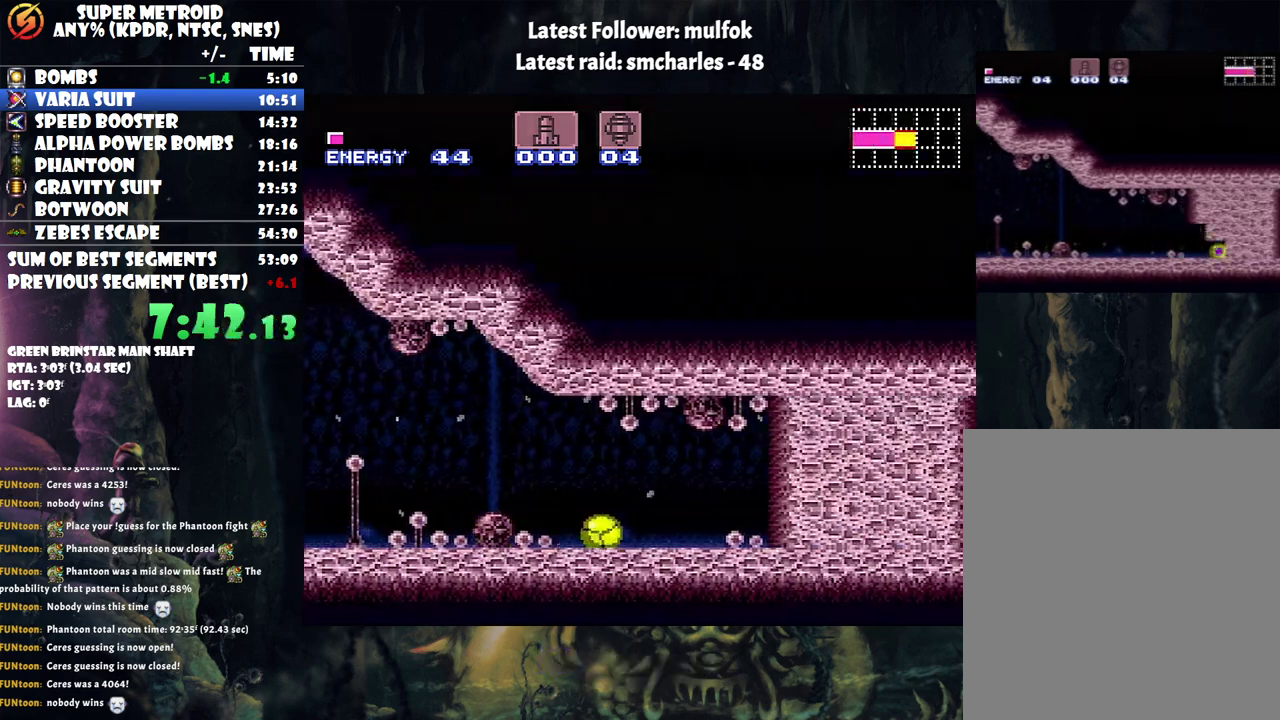
{"buttons": ["DPAD_LEFT"], "events": [[250, "DPAD_RIGHT", "up"], [250, "Y", "down"], [317, "DPAD_LEFT", "down"], [350, "Y", "up"]]}